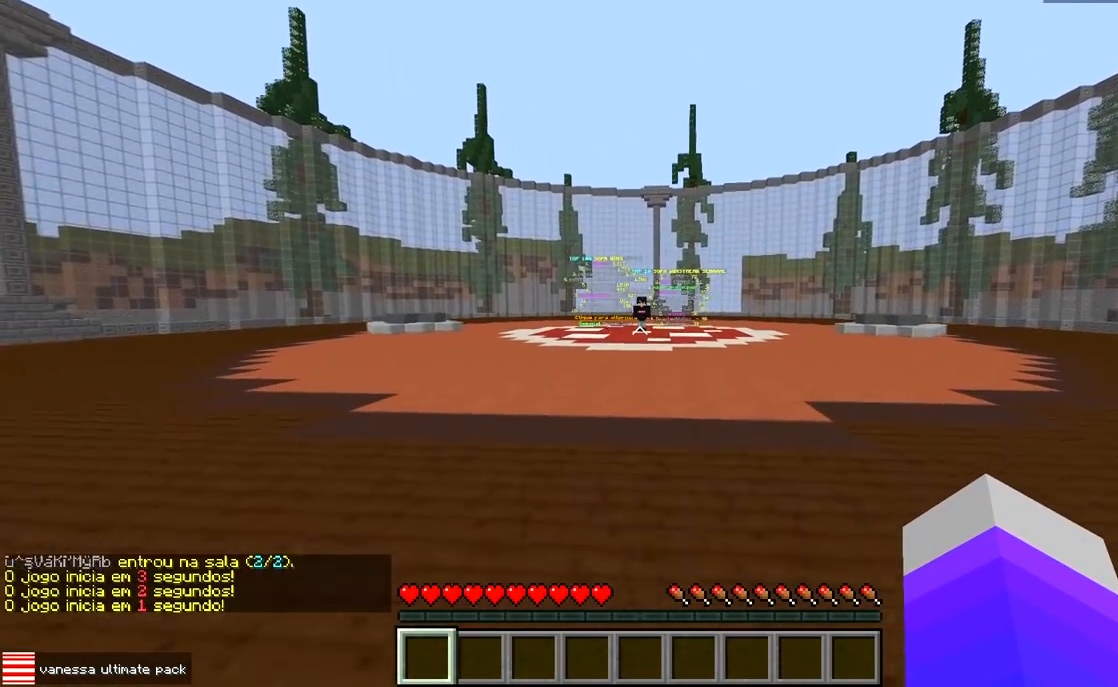
Gameplay with keyboard; each line is a JSON object with the keys held at the frame after it. "events" lists presses ("down") and releases ("up") of "a", "d", "s" and "w" between this image and that frame as [ms after this image, input, new state], when the widget could be followed in between. No other keys are recorded. Mouse input is not recorded.
{"keys": ["w"], "events": []}
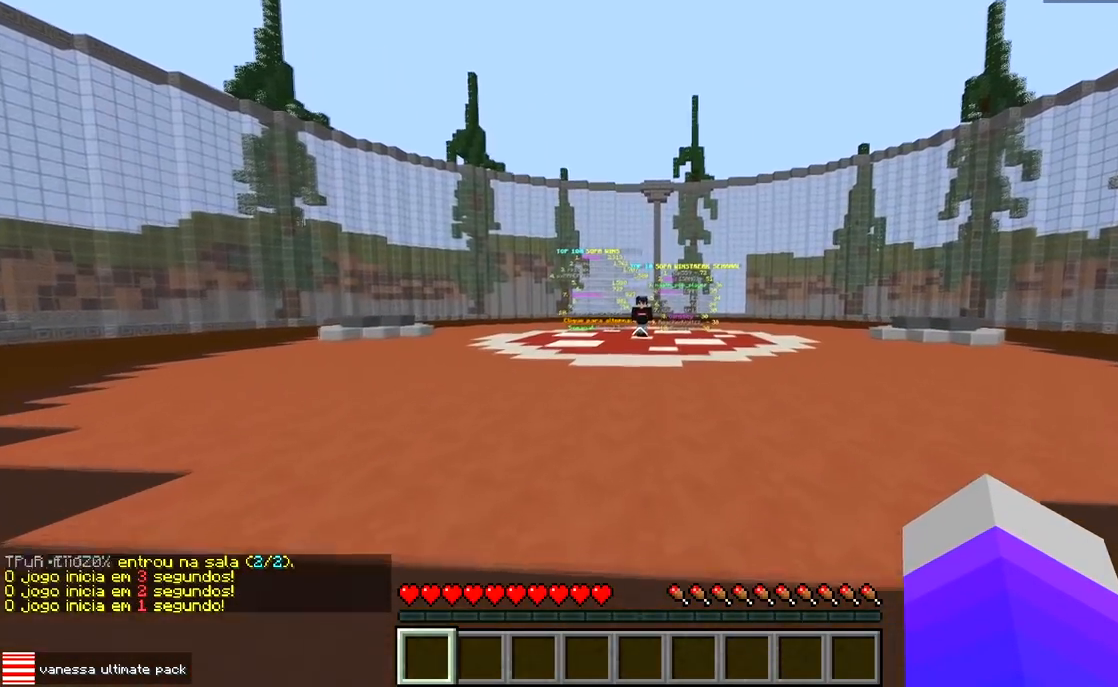
{"keys": ["w"], "events": []}
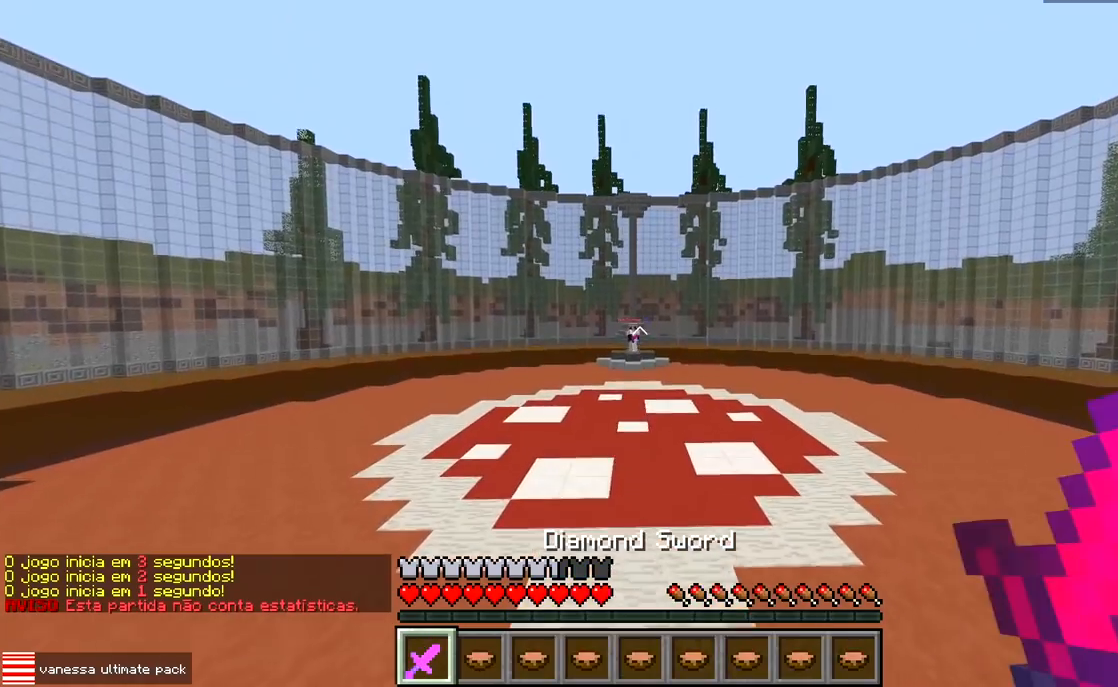
{"keys": ["d", "w"], "events": [[450, "d", "down"]]}
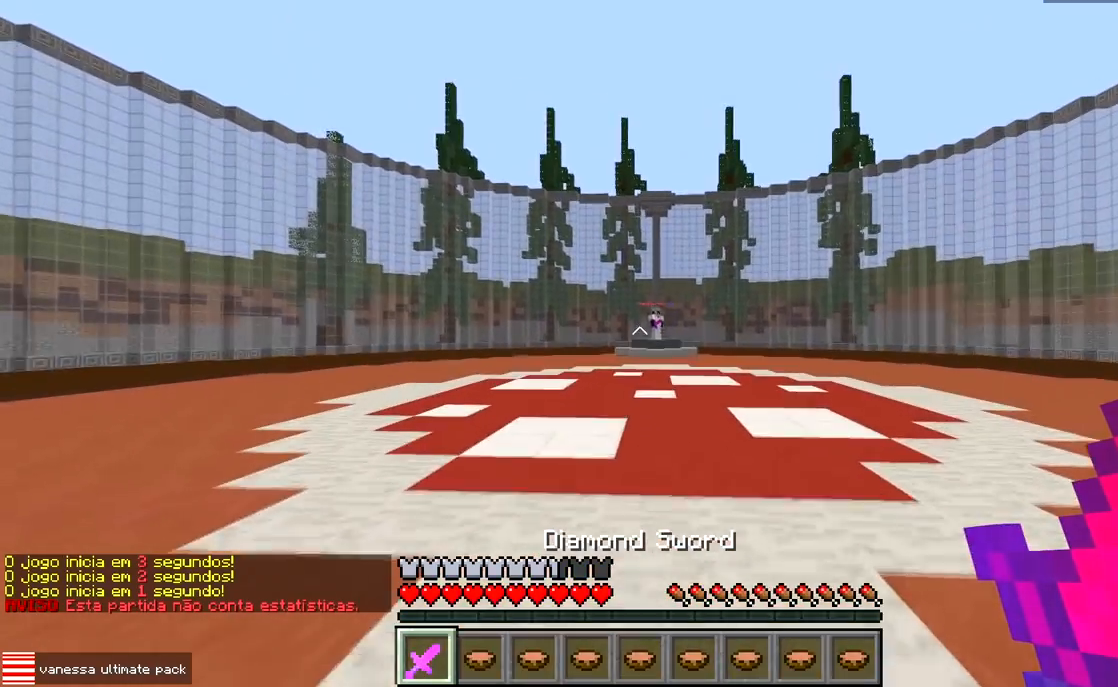
{"keys": ["a", "w"], "events": [[433, "d", "up"], [467, "a", "down"]]}
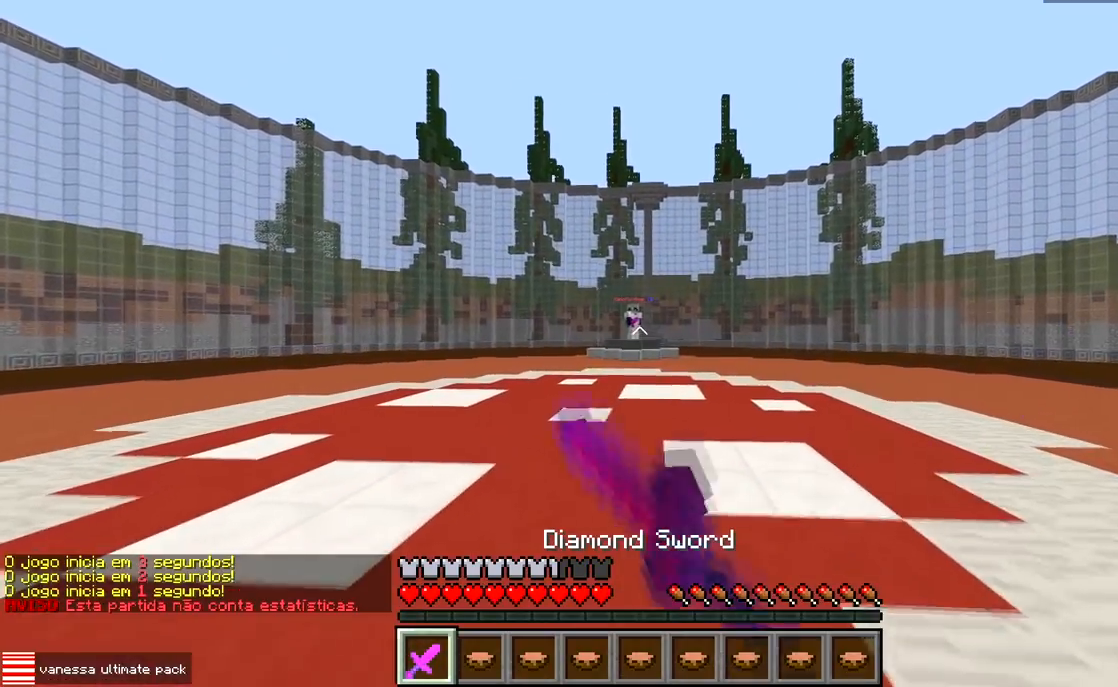
{"keys": ["d", "w"], "events": [[233, "a", "up"], [233, "d", "down"]]}
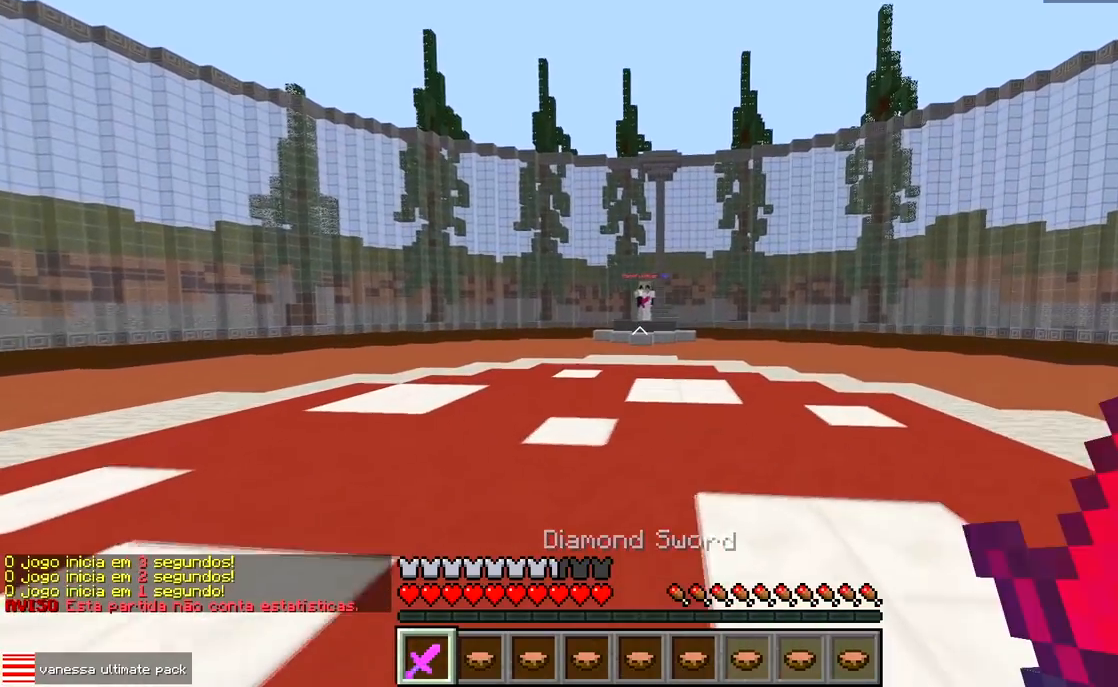
{"keys": ["a", "w"], "events": [[50, "a", "down"], [133, "d", "up"]]}
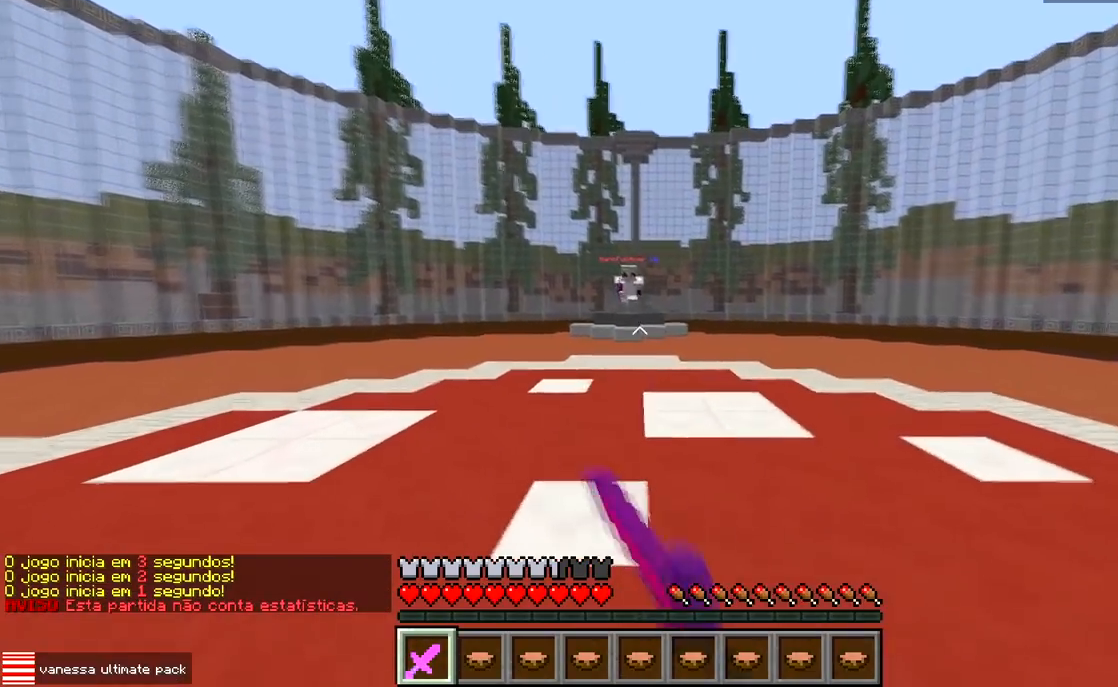
{"keys": ["d"], "events": [[17, "w", "up"], [300, "d", "down"], [350, "a", "up"]]}
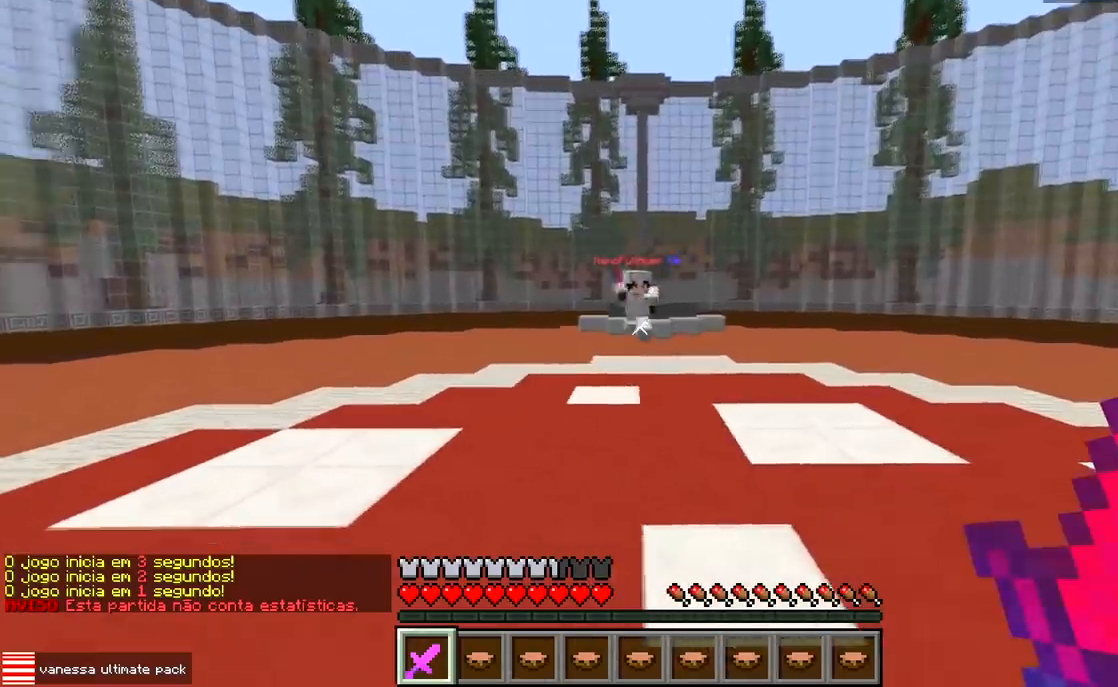
{"keys": ["a", "d"], "events": [[33, "w", "down"], [83, "a", "down"], [133, "d", "up"], [450, "w", "up"], [500, "d", "down"]]}
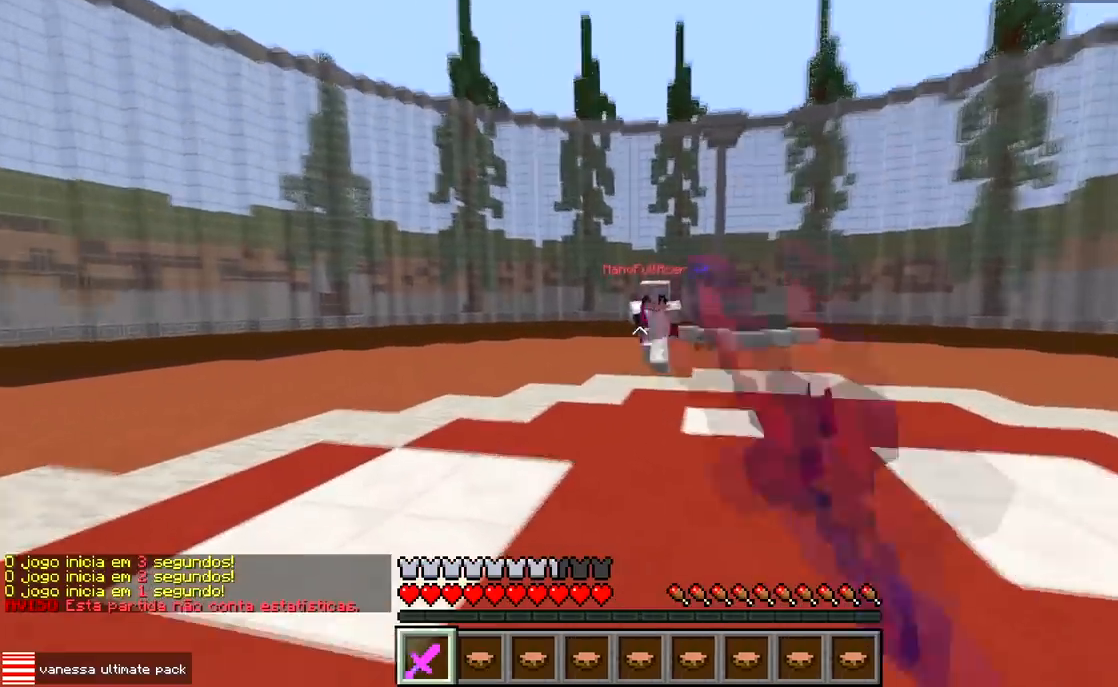
{"keys": ["a"], "events": [[33, "a", "up"], [333, "a", "down"], [367, "d", "up"]]}
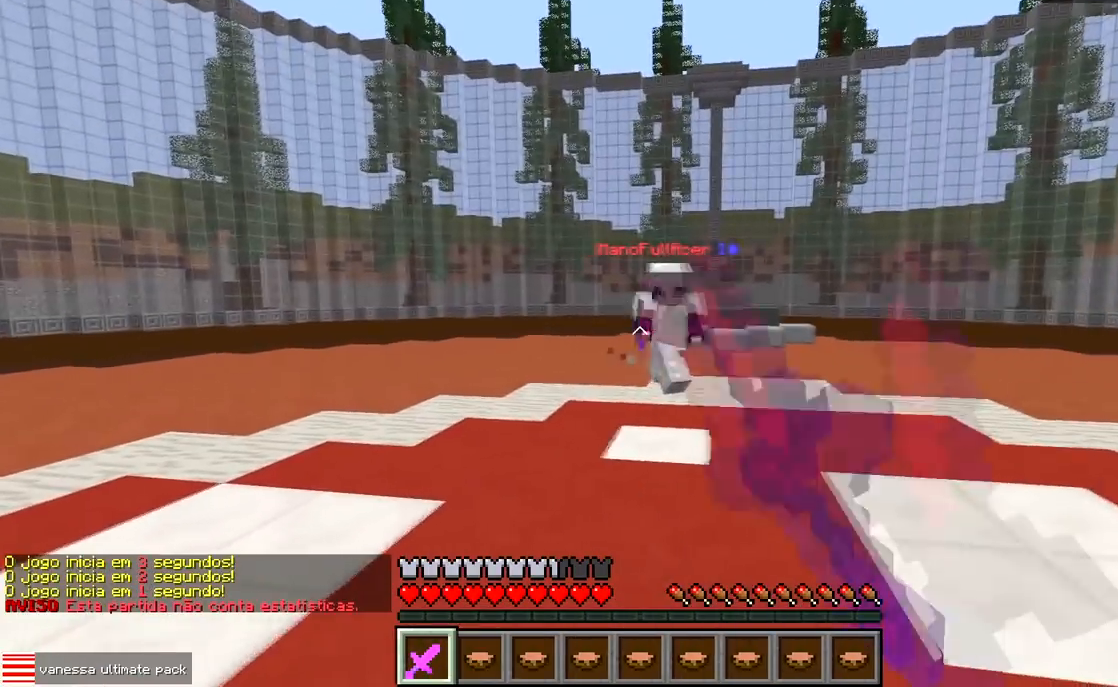
{"keys": ["d", "w"], "events": [[50, "d", "down"], [83, "a", "up"], [150, "w", "down"]]}
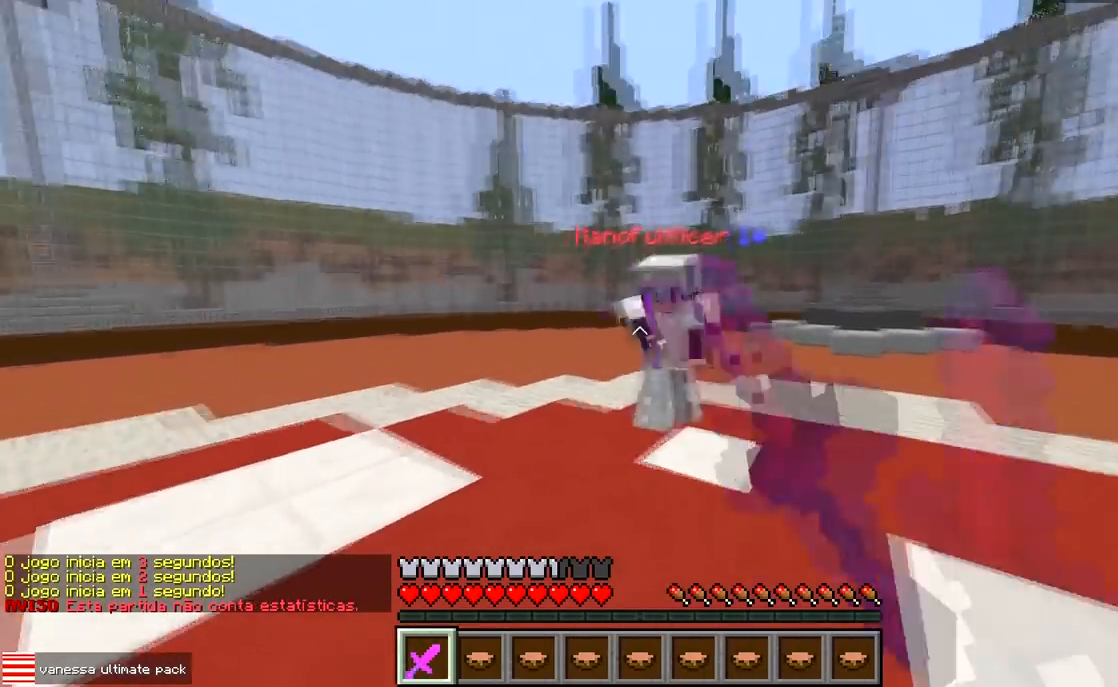
{"keys": ["d", "w"], "events": []}
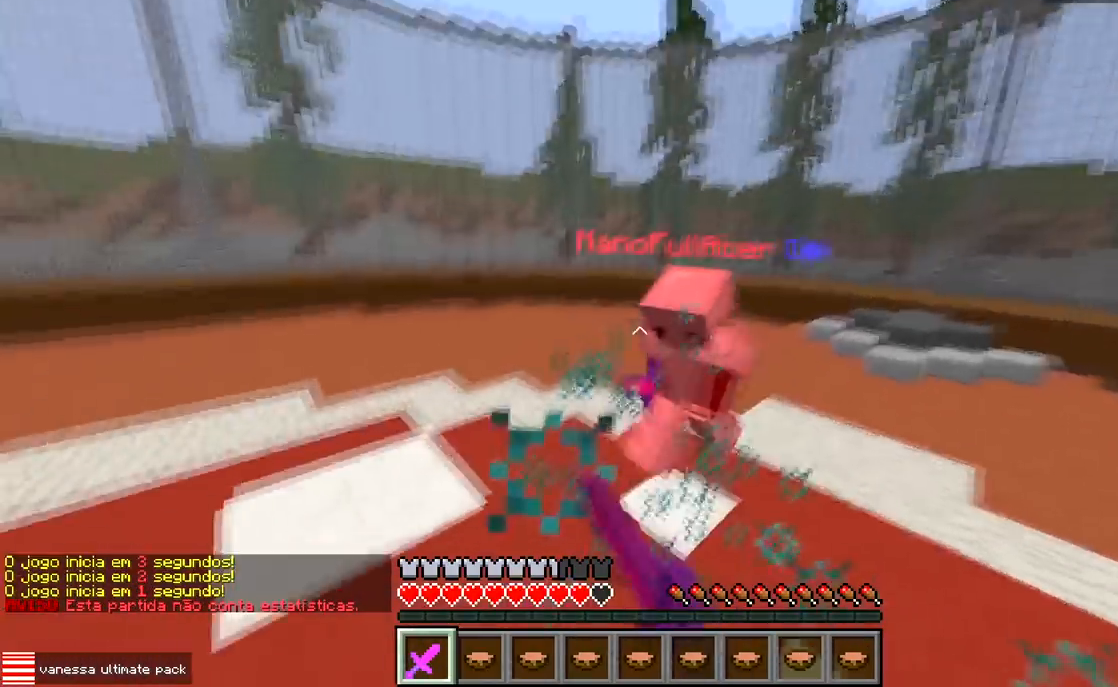
{"keys": ["a", "w"], "events": [[100, "d", "up"], [183, "w", "up"], [233, "s", "down"], [283, "w", "down"], [333, "s", "up"], [467, "a", "down"]]}
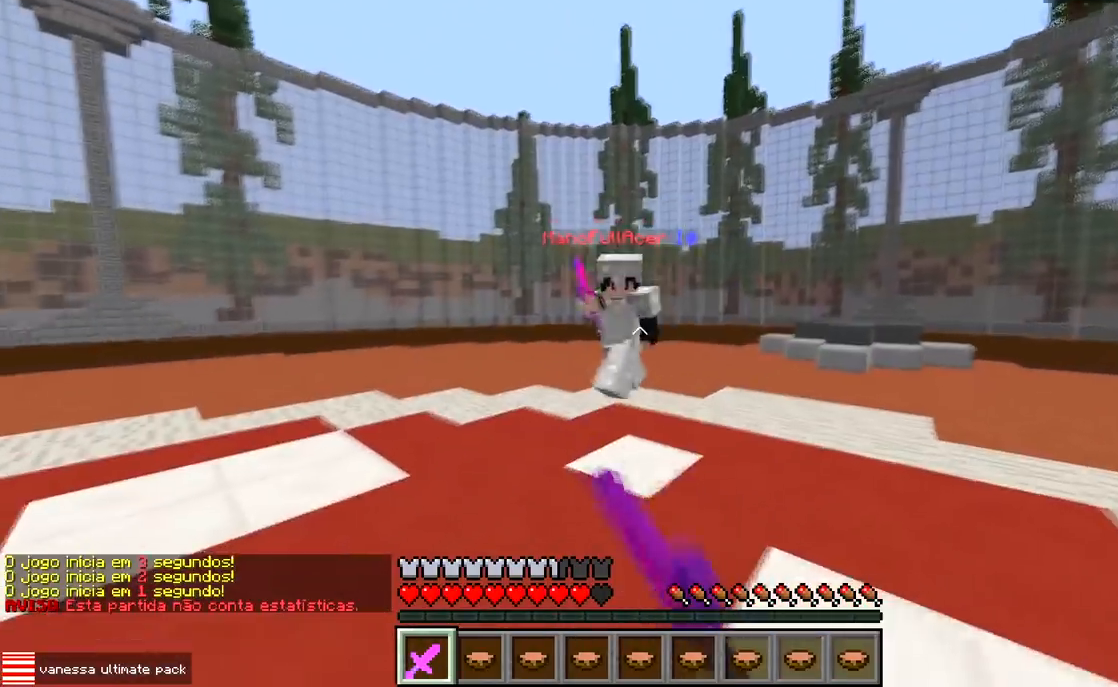
{"keys": ["a", "w"], "events": []}
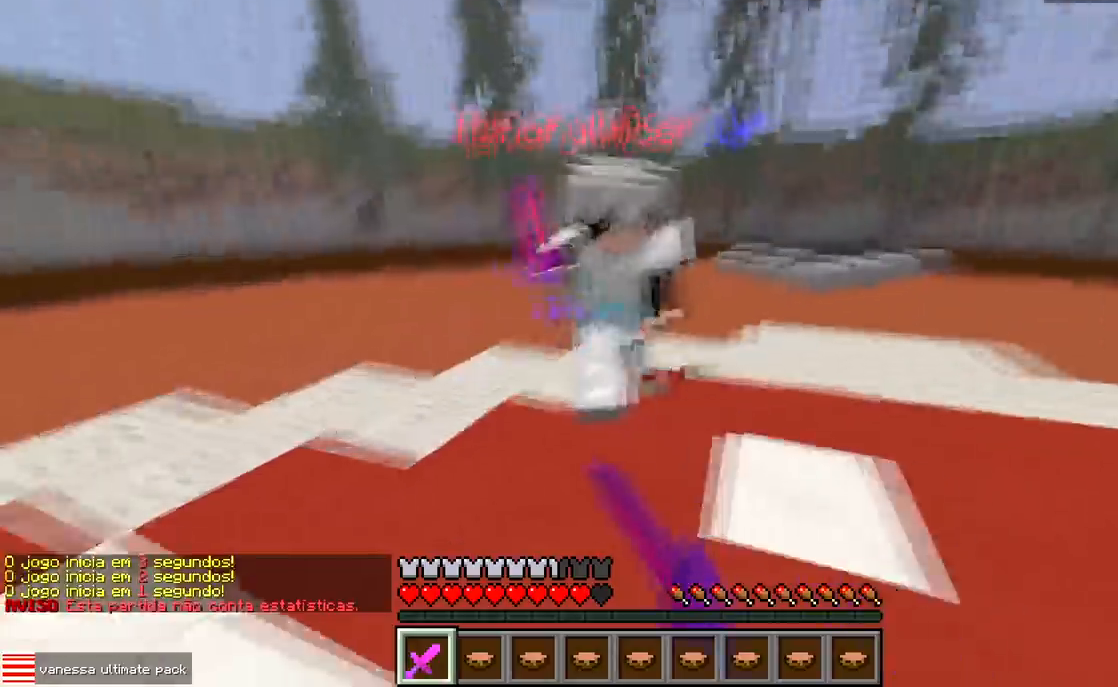
{"keys": ["w"], "events": [[400, "a", "up"]]}
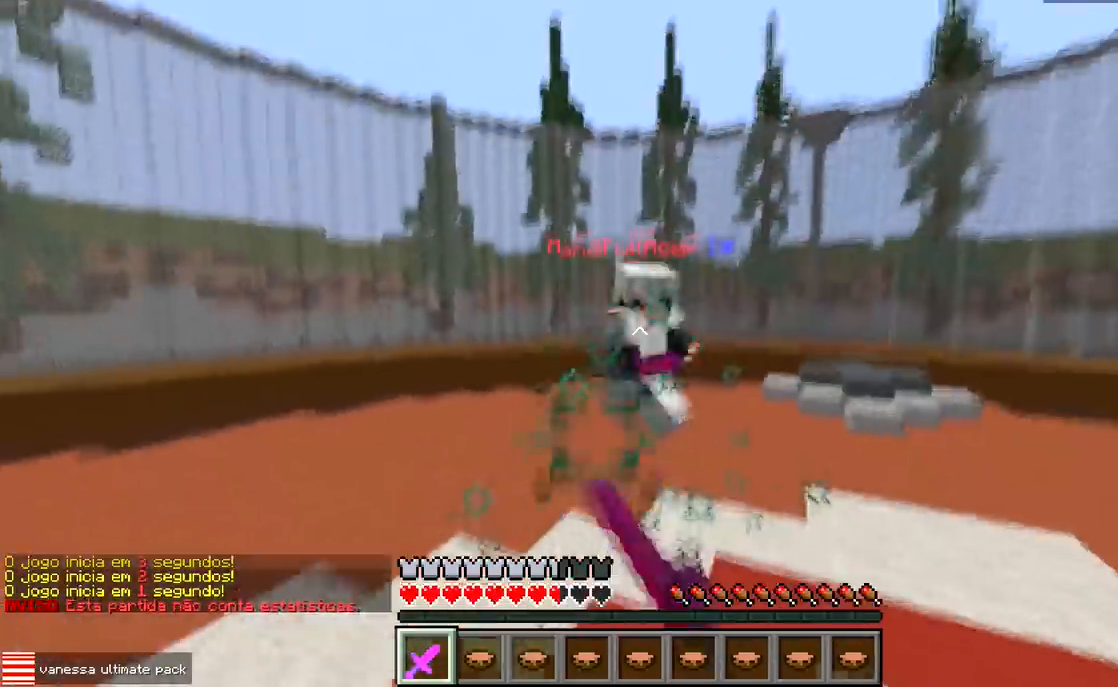
{"keys": ["w"], "events": []}
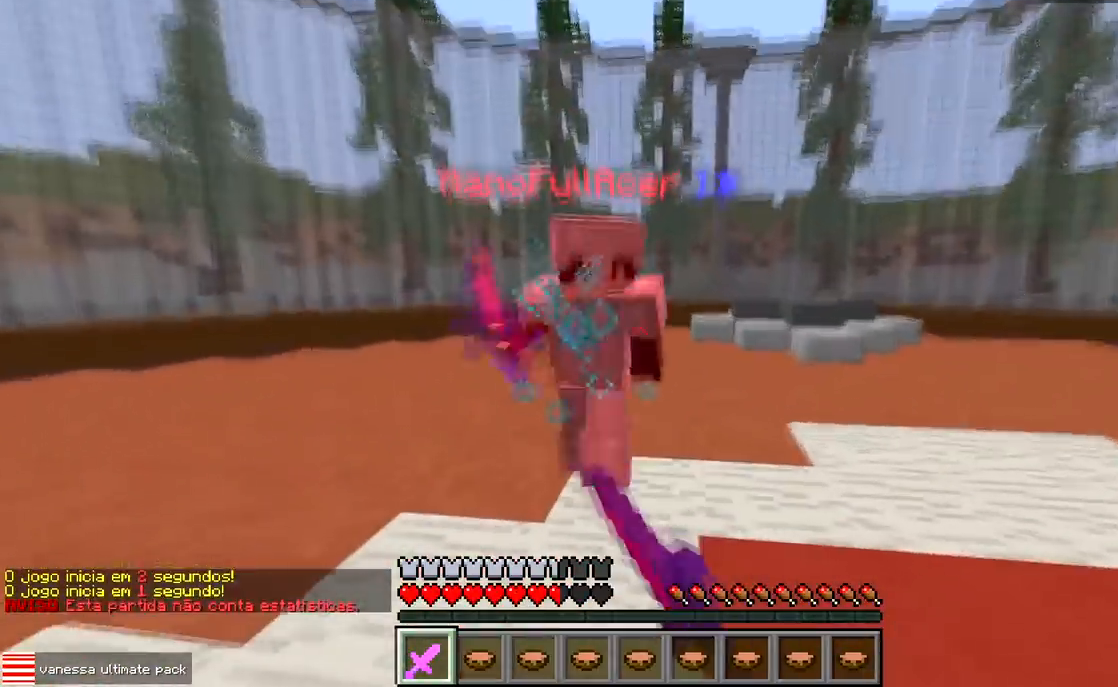
{"keys": ["w"], "events": [[150, "a", "down"], [383, "a", "up"]]}
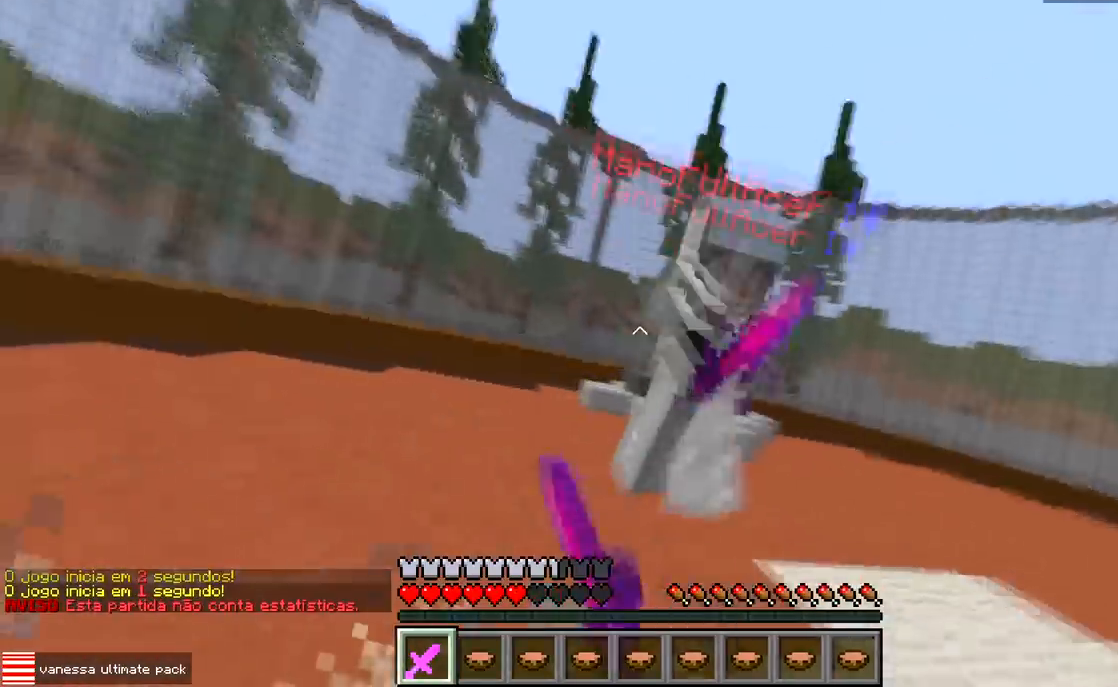
{"keys": ["w"], "events": [[33, "s", "down"], [33, "w", "up"], [117, "w", "down"], [217, "s", "up"]]}
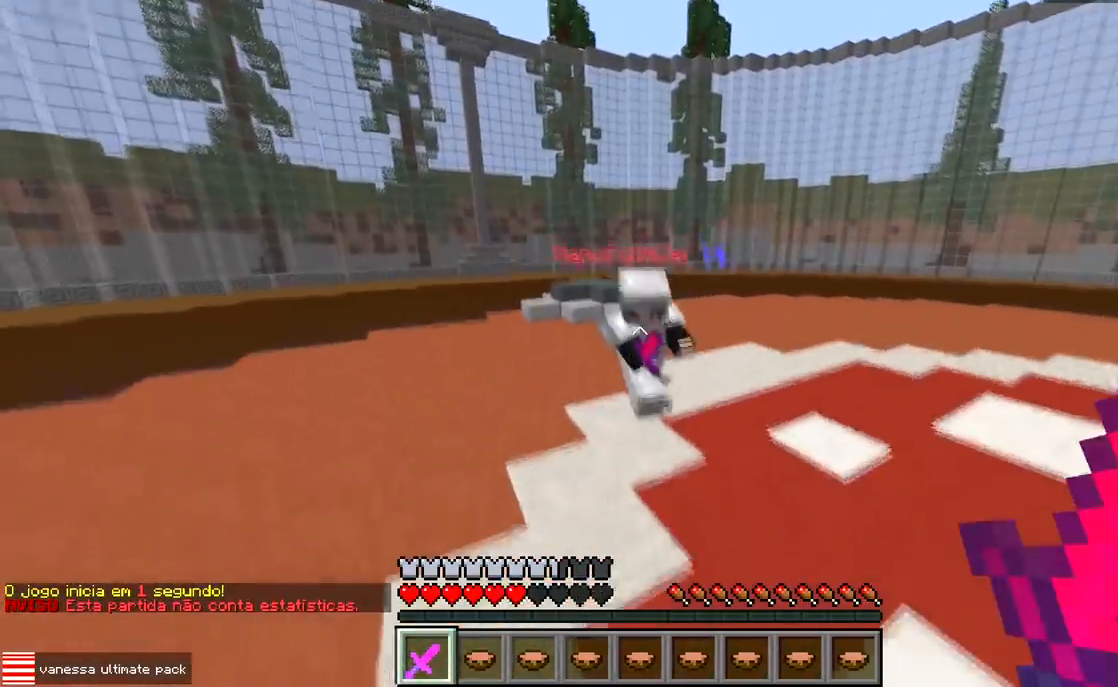
{"keys": ["w"], "events": []}
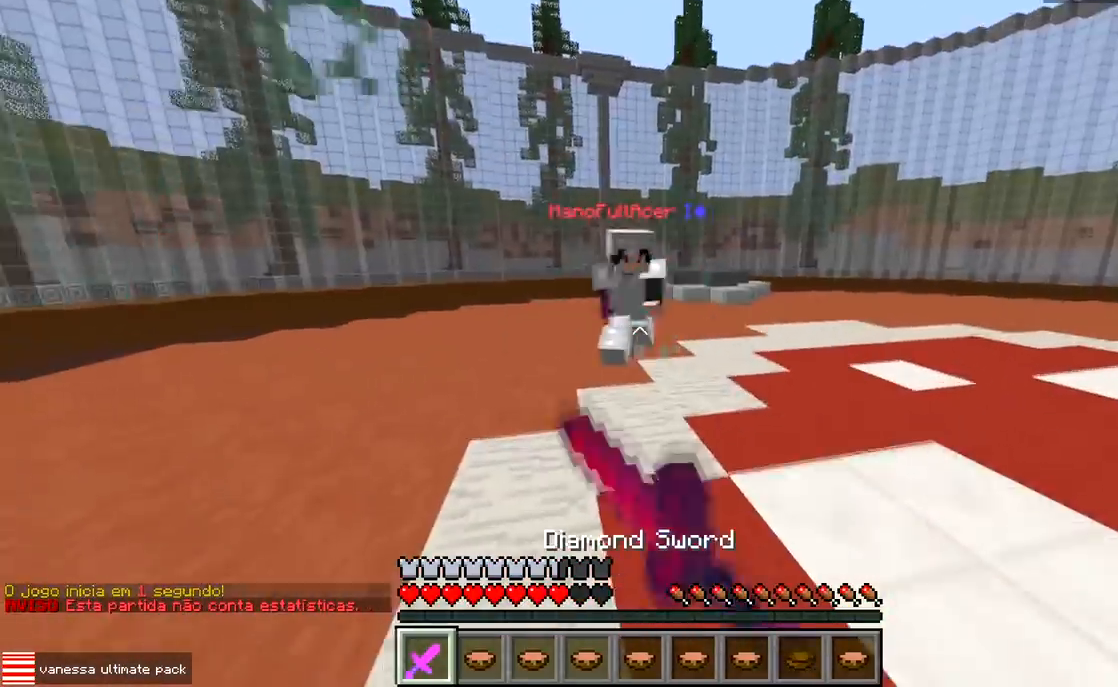
{"keys": ["w"], "events": []}
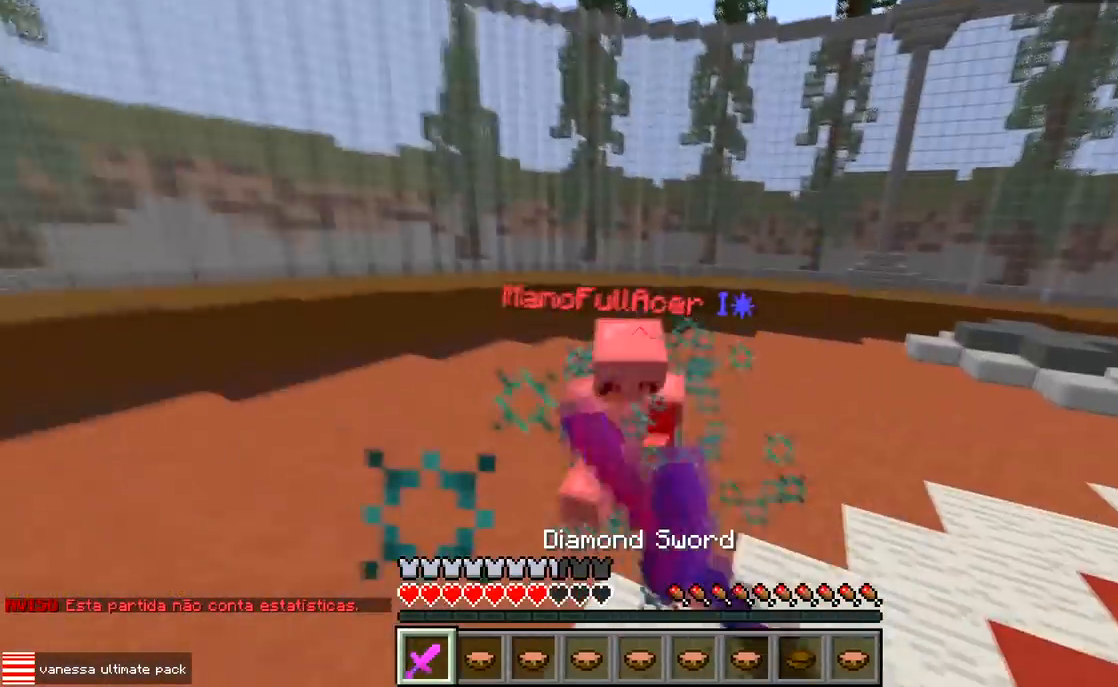
{"keys": ["w"], "events": []}
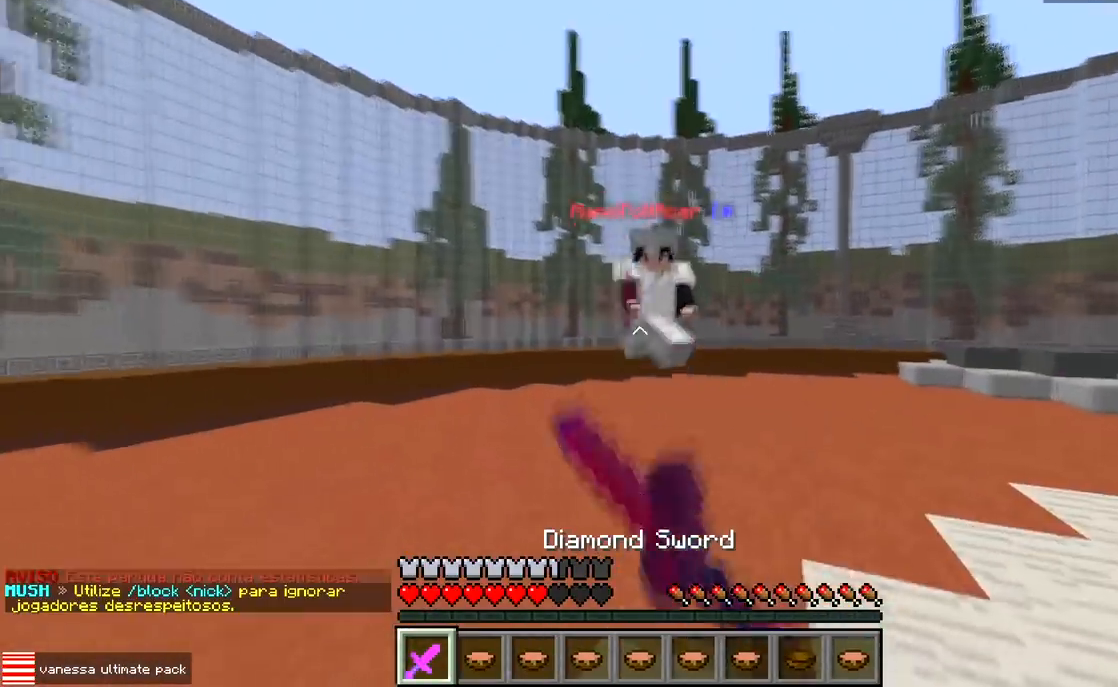
{"keys": ["a", "w"], "events": [[217, "a", "down"]]}
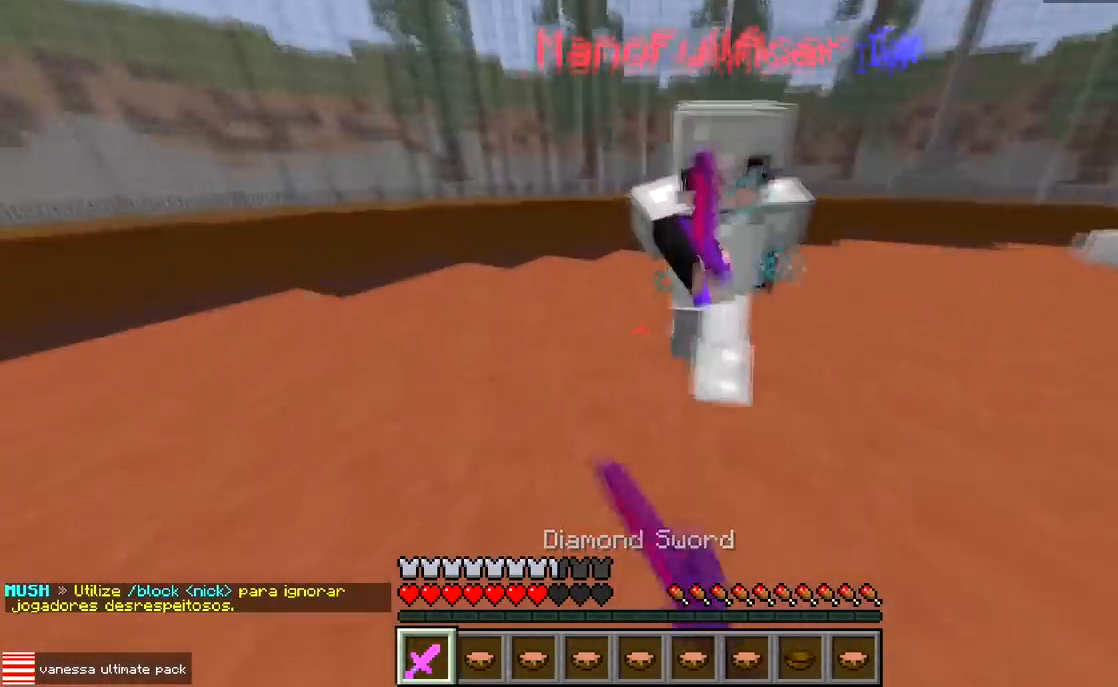
{"keys": ["a"], "events": [[400, "a", "up"], [483, "w", "up"], [500, "a", "down"]]}
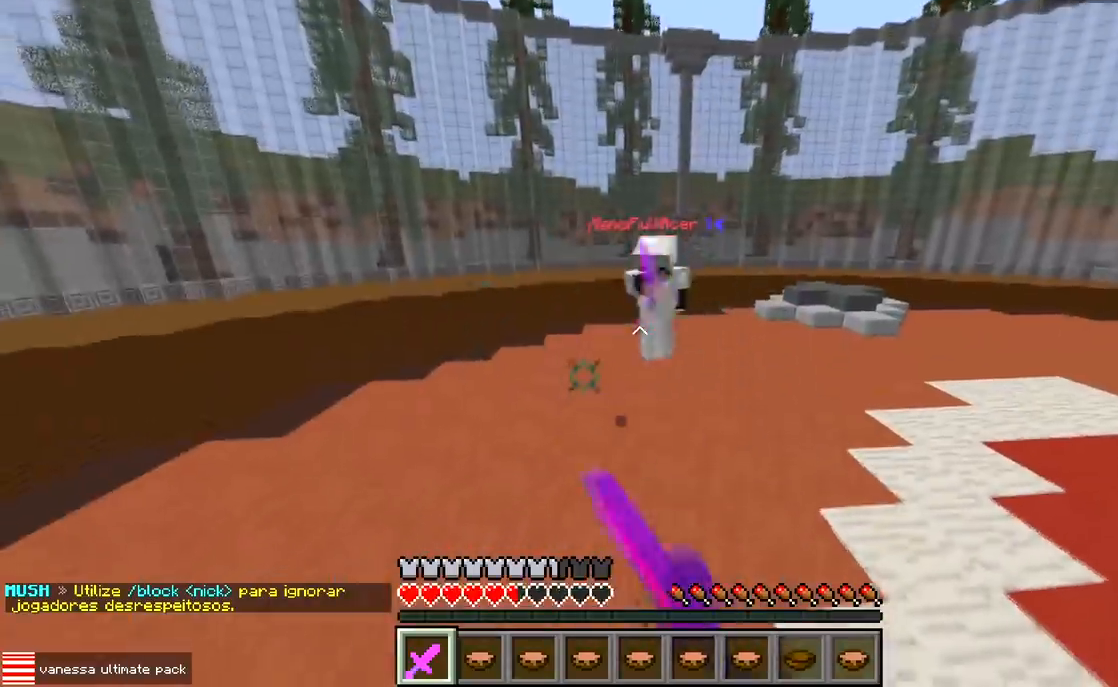
{"keys": ["d", "w"], "events": [[83, "d", "down"], [117, "a", "up"], [467, "w", "down"]]}
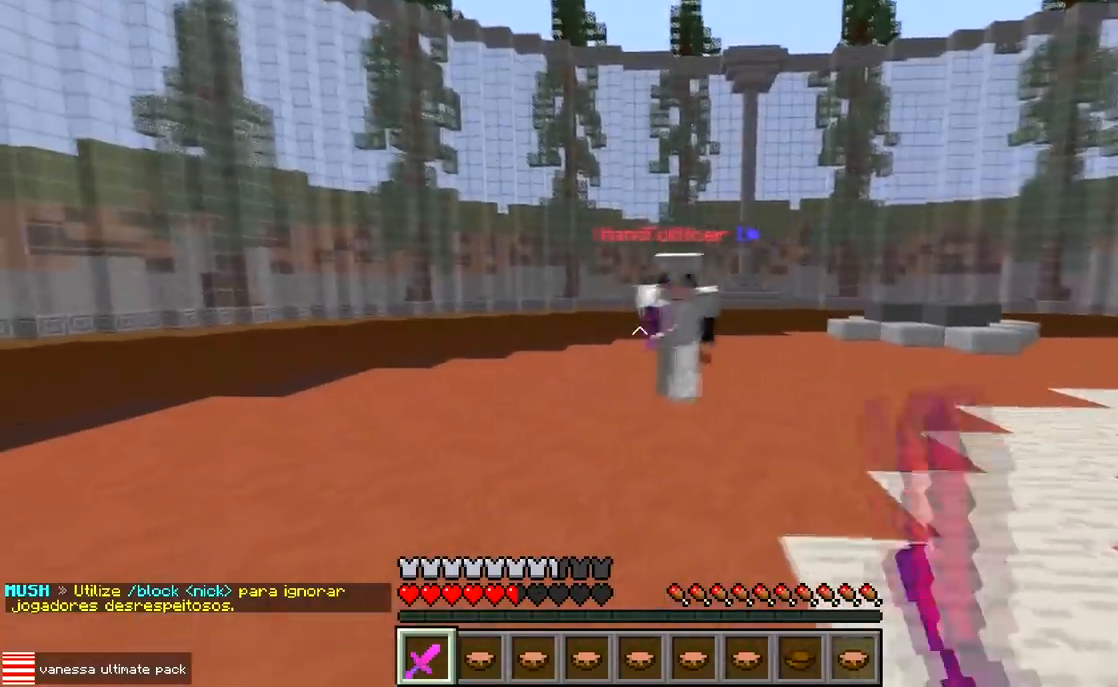
{"keys": ["d", "w"], "events": []}
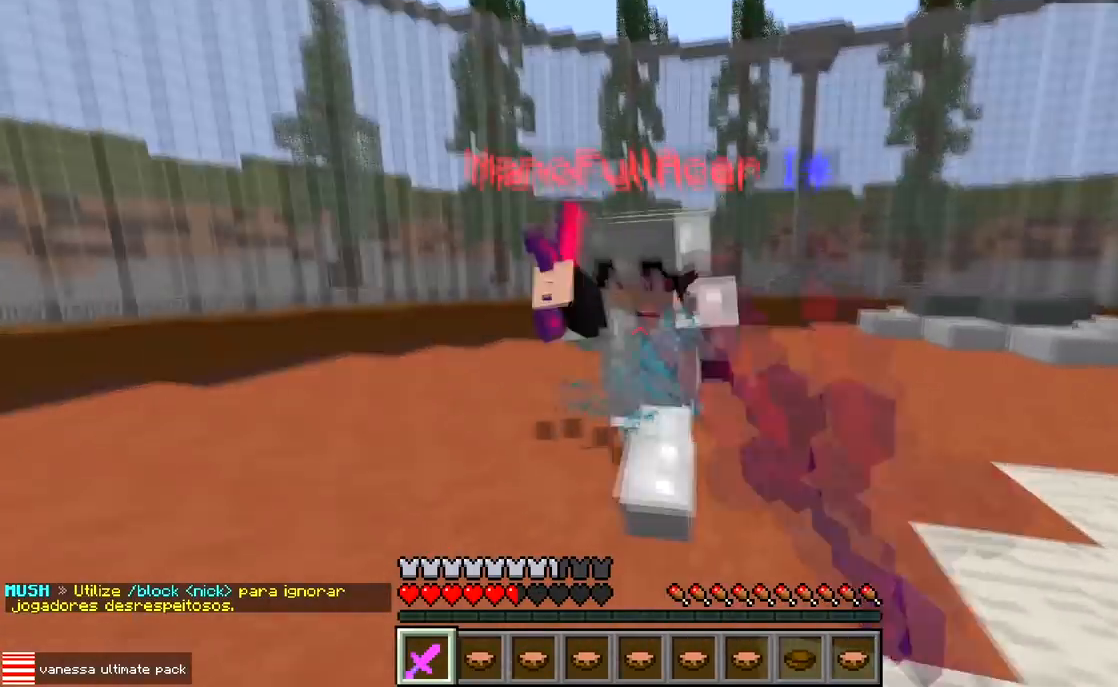
{"keys": ["w"], "events": [[300, "d", "up"]]}
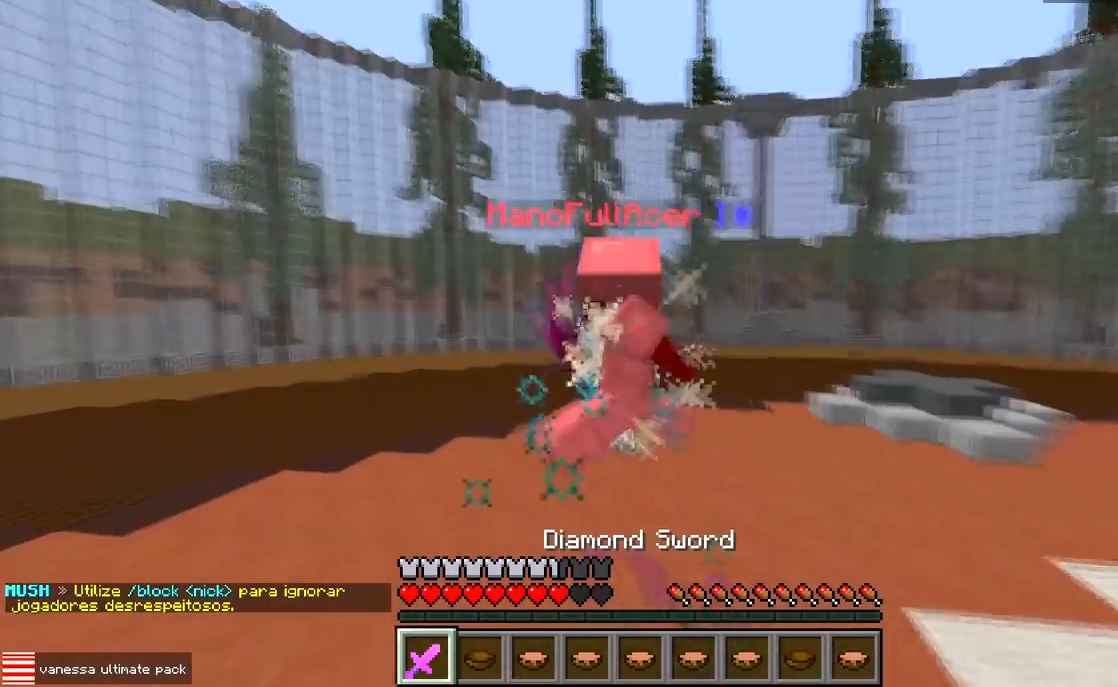
{"keys": ["w"], "events": []}
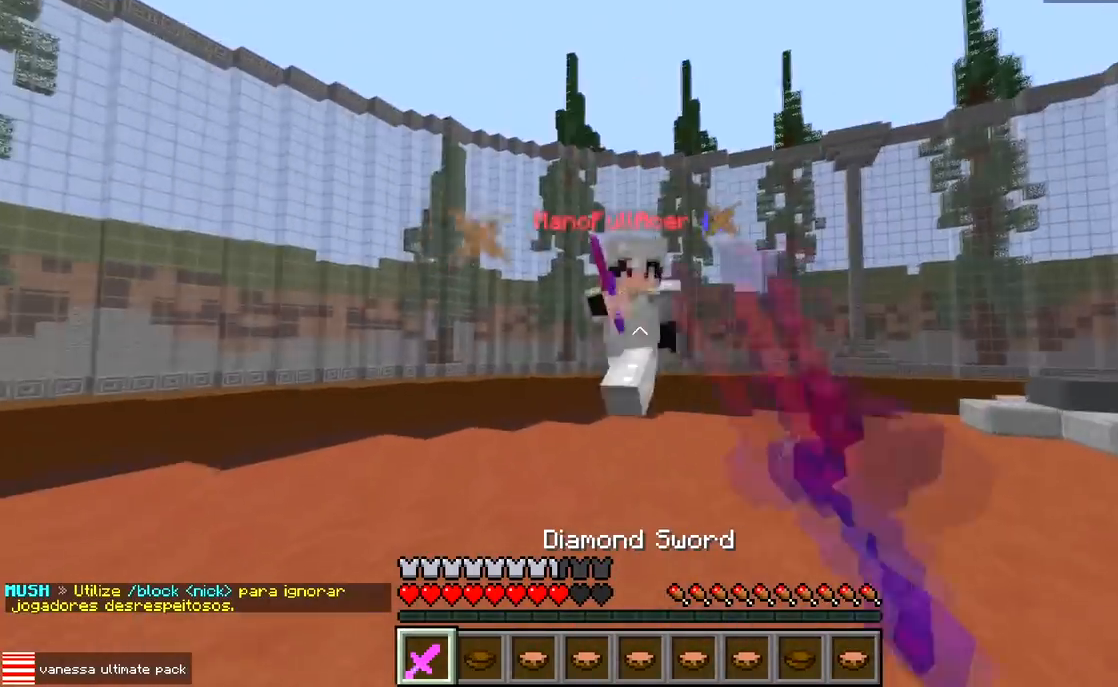
{"keys": ["w"], "events": [[150, "s", "down"], [167, "w", "up"], [250, "w", "down"], [333, "s", "up"]]}
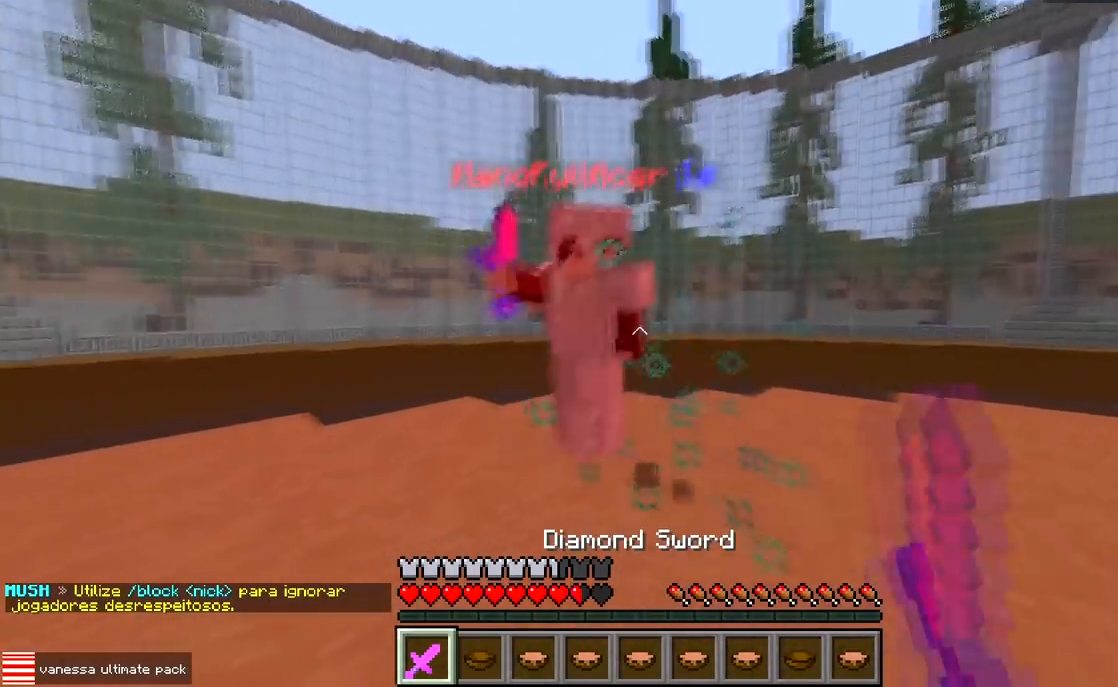
{"keys": ["w"], "events": [[217, "s", "down"], [233, "w", "up"], [317, "w", "down"], [383, "s", "up"]]}
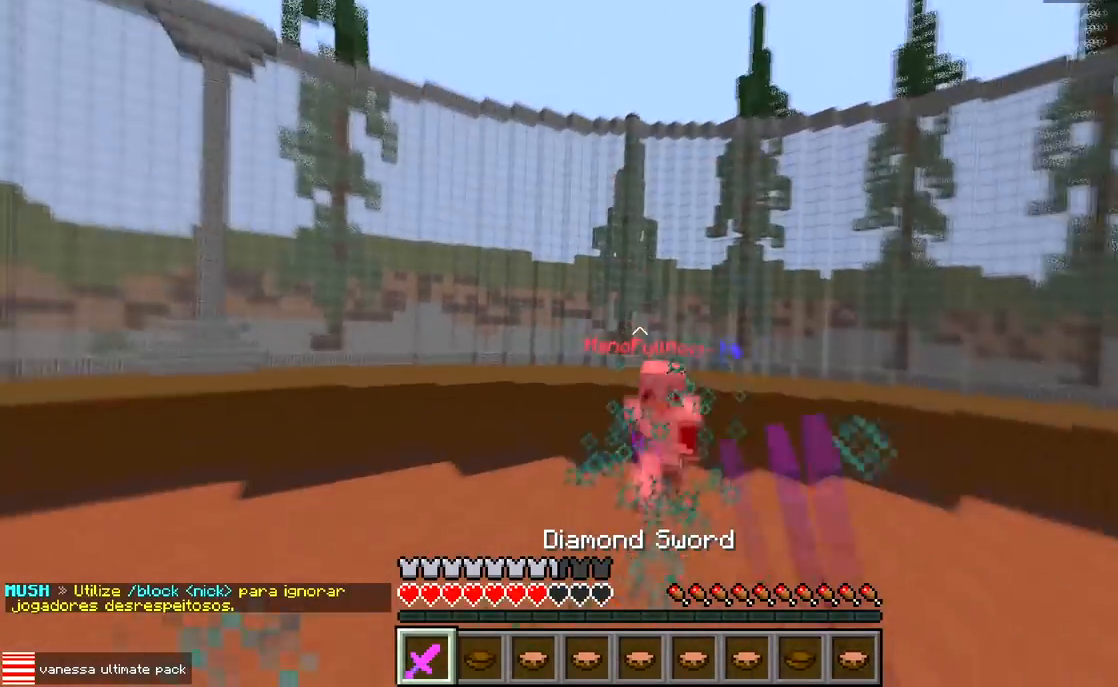
{"keys": ["d"], "events": [[383, "d", "down"], [450, "w", "up"]]}
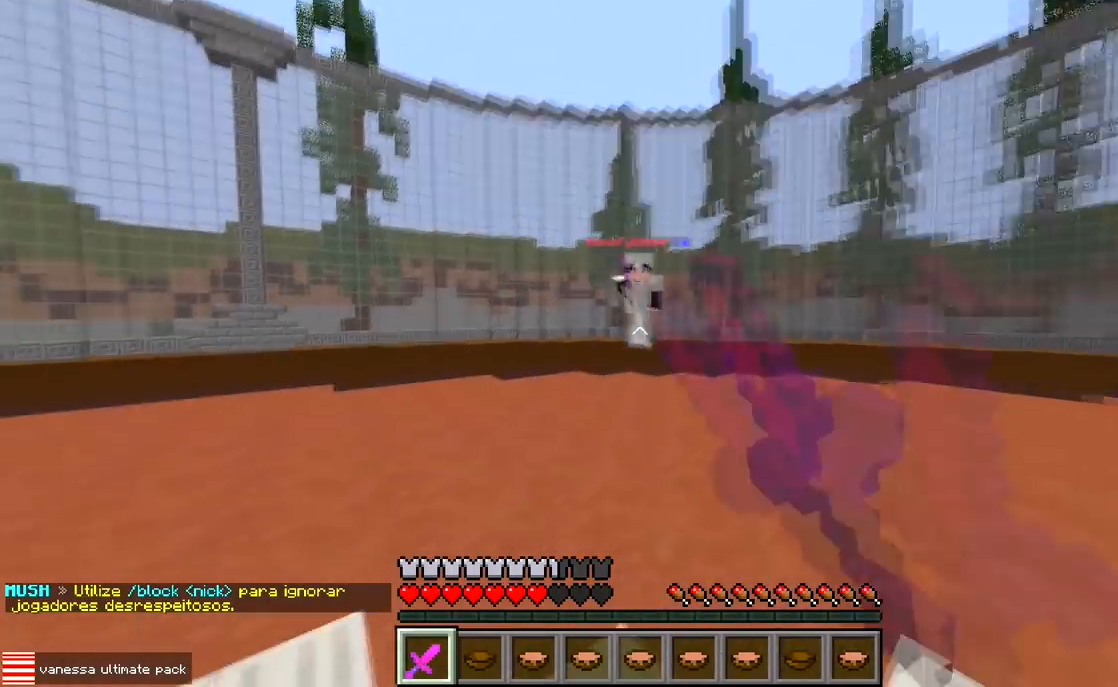
{"keys": ["d", "w"], "events": [[17, "w", "down"], [67, "a", "down"], [150, "d", "up"], [283, "w", "up"], [317, "d", "down"], [350, "a", "up"], [500, "w", "down"]]}